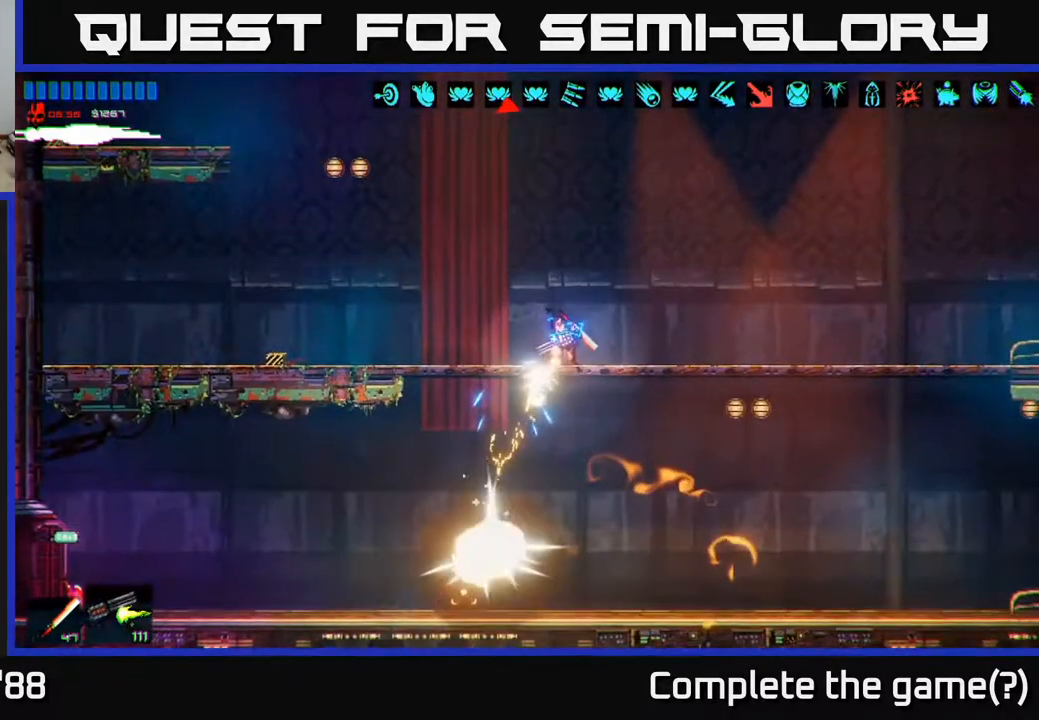
Gameplay with a controller (Xbox layout); each line is a JSON object with the inputs held at the frame after it. "events" lists button and stick changes between this image and that frame as [ms after this image, input, new state], when the widget could be followed in between.
{"buttons": [], "left_stick": "down-left", "right_stick": "center", "events": [[117, "right_stick", "down-left"], [333, "left_stick", "left"], [433, "right_stick", "center"], [467, "left_stick", "down-left"]]}
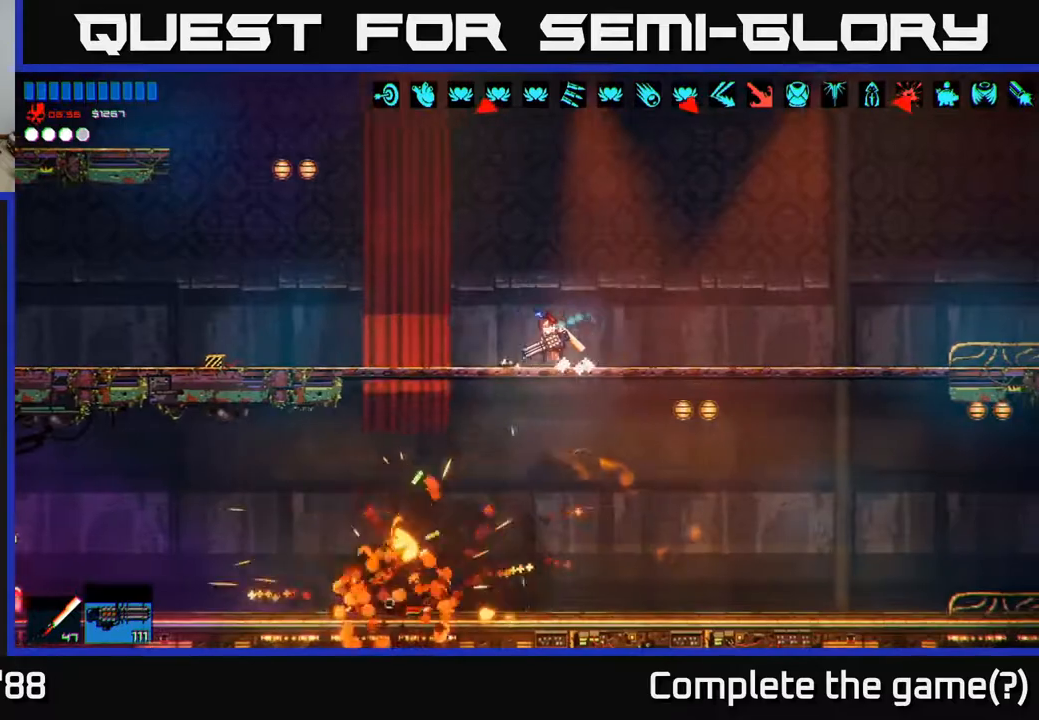
{"buttons": [], "left_stick": "left", "right_stick": "right", "events": [[117, "left_stick", "down"], [200, "A", "down"], [283, "A", "up"], [450, "left_stick", "left"], [467, "right_stick", "right"]]}
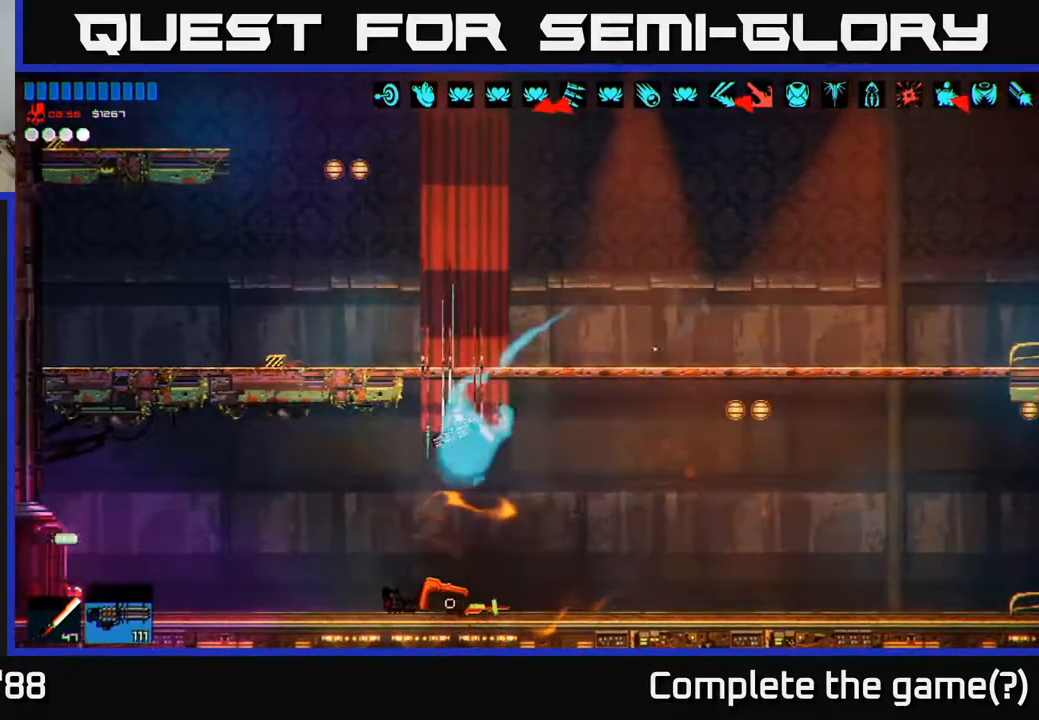
{"buttons": ["R2"], "left_stick": "right", "right_stick": "up-right", "events": [[117, "left_stick", "right"], [183, "right_stick", "up-right"], [300, "A", "down"], [450, "A", "up"], [483, "R2", "down"]]}
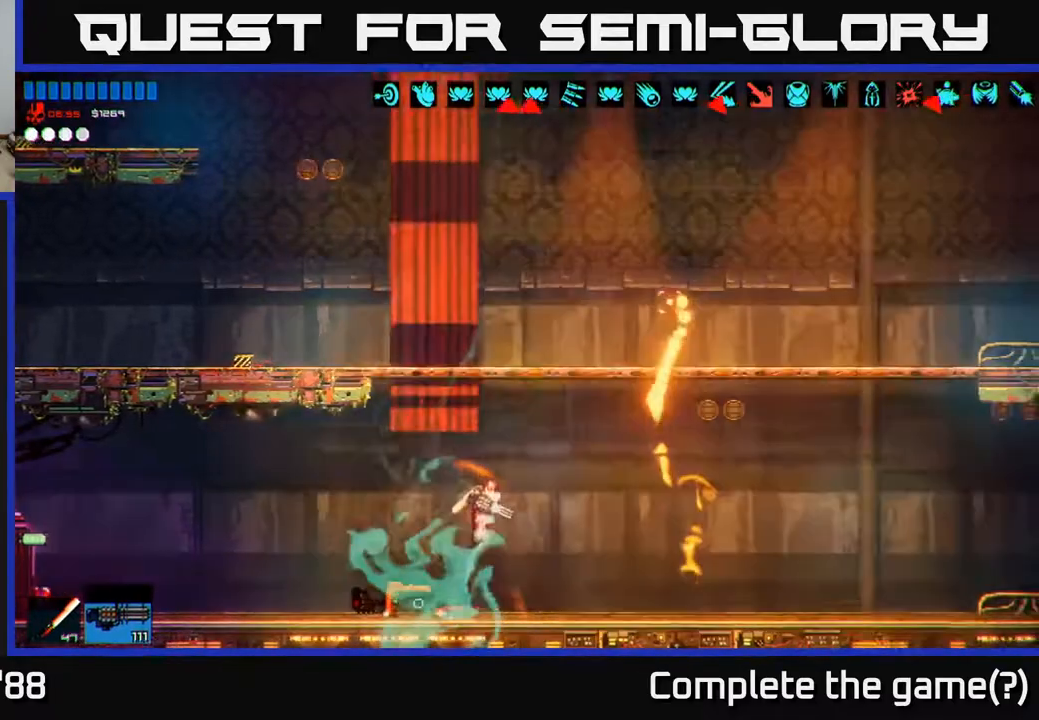
{"buttons": ["R2"], "left_stick": "right", "right_stick": "up-left", "events": [[67, "A", "down"], [67, "R2", "up"], [150, "R2", "down"], [183, "A", "up"], [183, "R2", "up"], [267, "A", "down"], [383, "A", "up"], [400, "right_stick", "up-left"], [467, "R2", "down"]]}
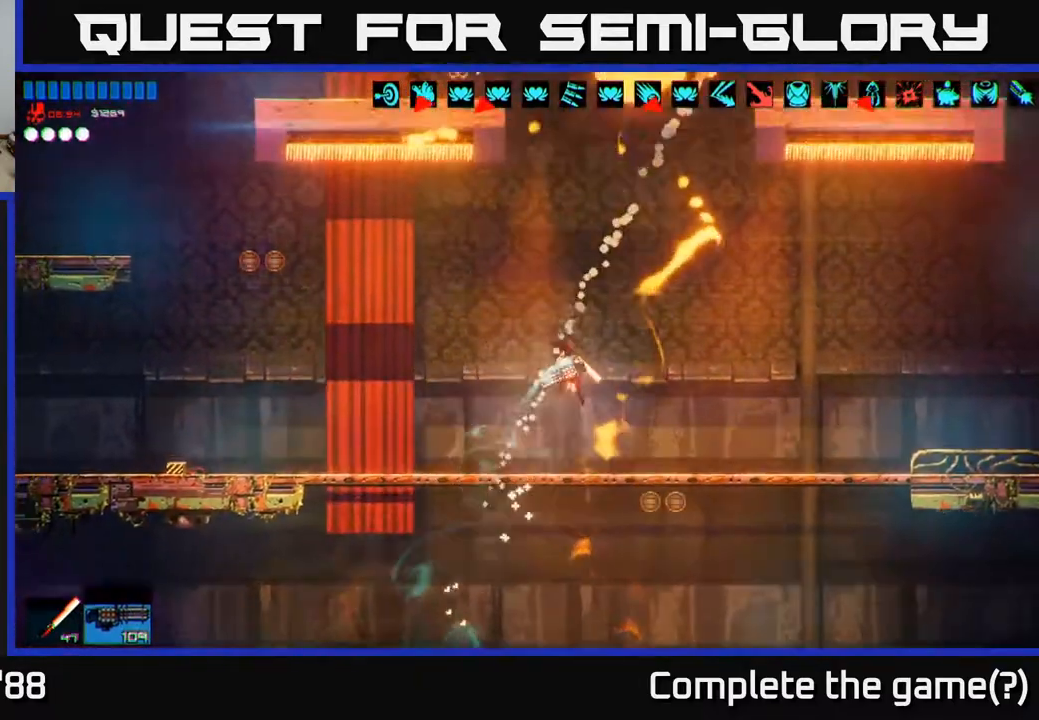
{"buttons": ["R2"], "left_stick": "right", "right_stick": "up-left", "events": [[50, "A", "down"], [50, "R2", "up"], [83, "A", "up"], [150, "R2", "down"], [183, "R2", "up"], [450, "R2", "down"]]}
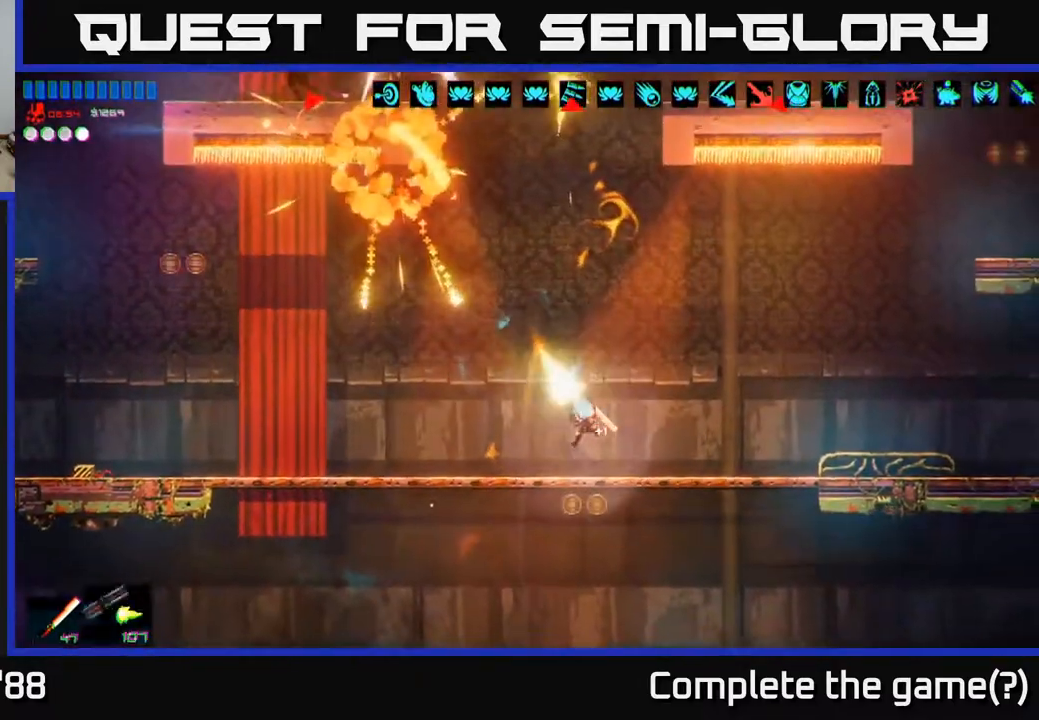
{"buttons": [], "left_stick": "left", "right_stick": "up-left", "events": [[17, "R2", "up"], [117, "R2", "down"], [150, "A", "down"], [183, "R2", "up"], [267, "R2", "down"], [300, "A", "up"], [317, "R2", "up"], [367, "left_stick", "up"], [417, "left_stick", "left"]]}
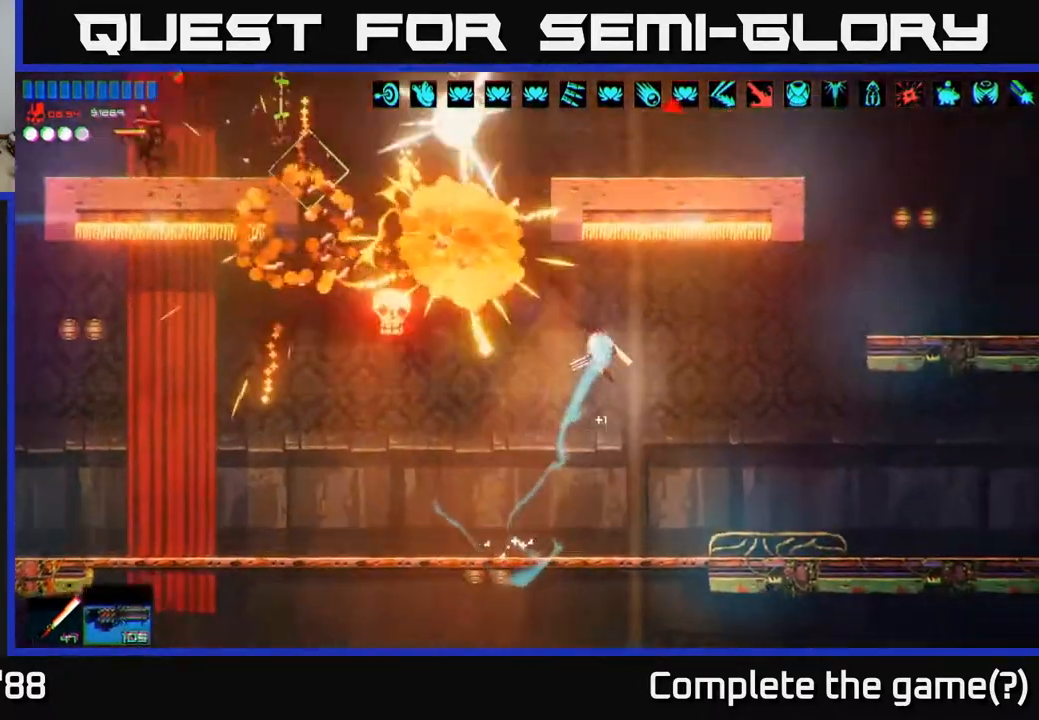
{"buttons": [], "left_stick": "center", "right_stick": "up-left", "events": [[133, "R2", "down"], [183, "left_stick", "center"], [217, "R2", "up"], [267, "left_stick", "left"], [417, "R2", "down"], [450, "left_stick", "center"], [500, "R2", "up"]]}
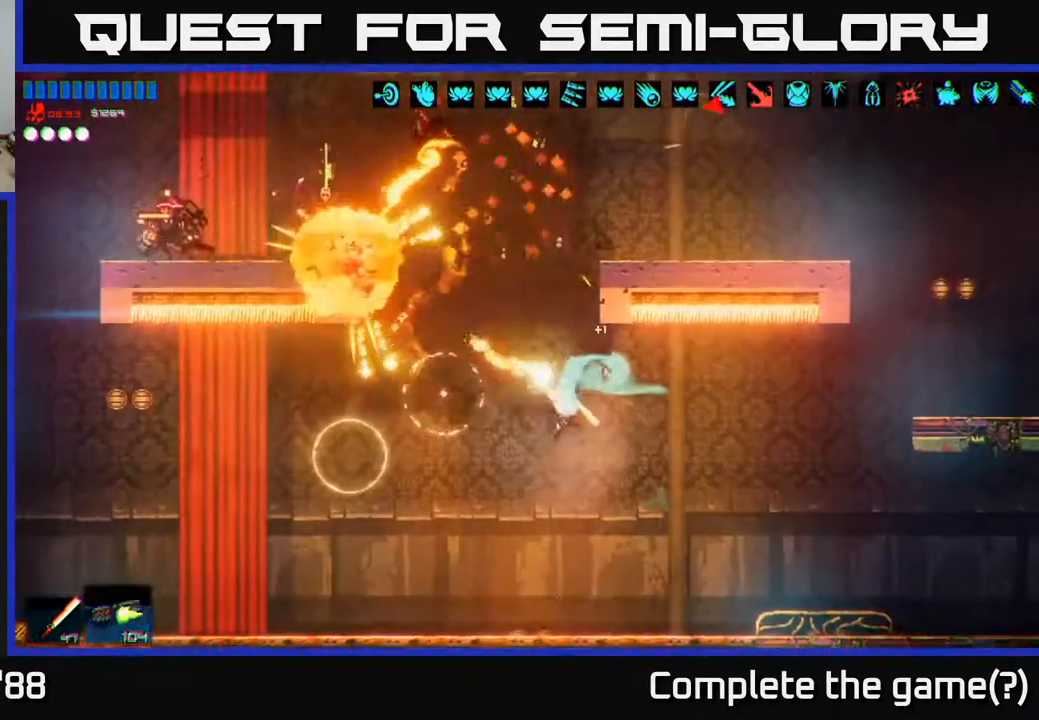
{"buttons": [], "left_stick": "center", "right_stick": "up", "events": [[67, "left_stick", "left"], [233, "right_stick", "up"], [350, "left_stick", "center"]]}
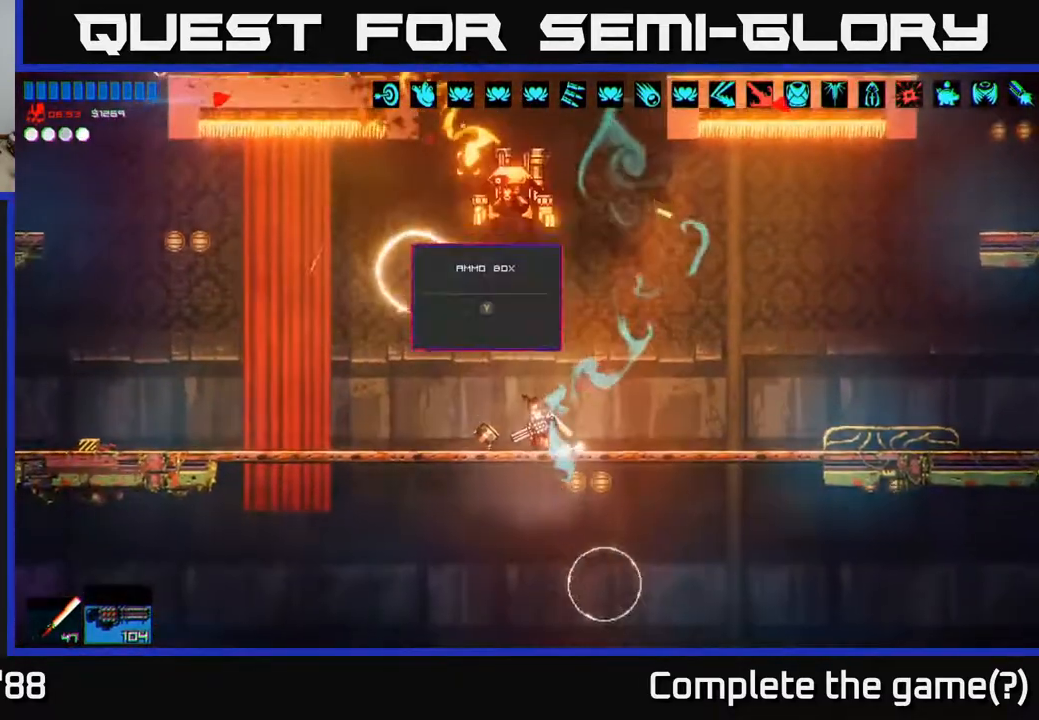
{"buttons": [], "left_stick": "center", "right_stick": "up", "events": [[117, "A", "down"], [400, "A", "up"]]}
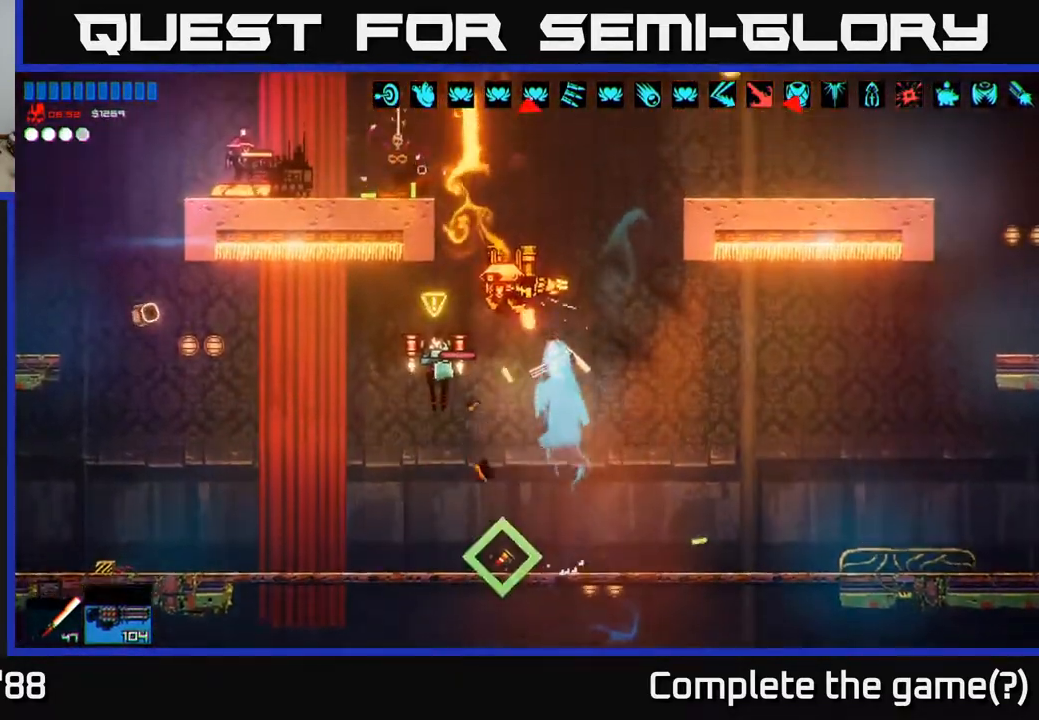
{"buttons": [], "left_stick": "up-right", "right_stick": "down-left", "events": [[50, "A", "down"], [117, "left_stick", "up-right"], [217, "right_stick", "left"], [250, "A", "up"], [283, "right_stick", "down-left"], [383, "A", "down"], [500, "A", "up"]]}
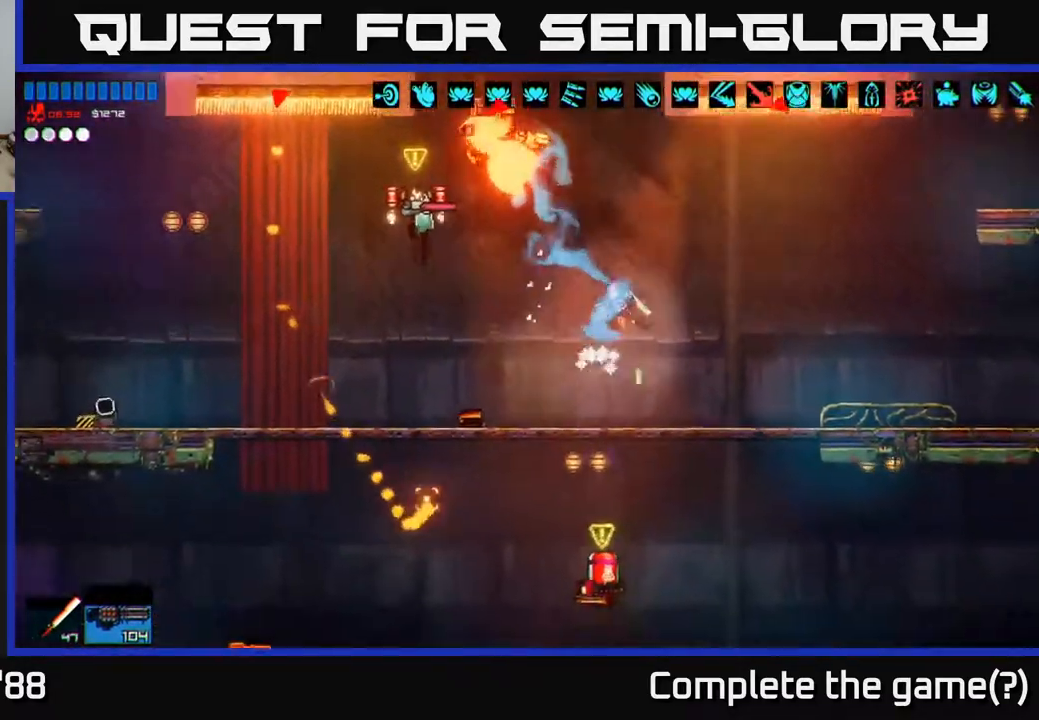
{"buttons": [], "left_stick": "right", "right_stick": "left", "events": [[100, "left_stick", "right"], [133, "right_stick", "up-left"], [250, "R2", "down"], [300, "right_stick", "left"], [317, "R2", "up"], [400, "R2", "down"], [450, "R2", "up"]]}
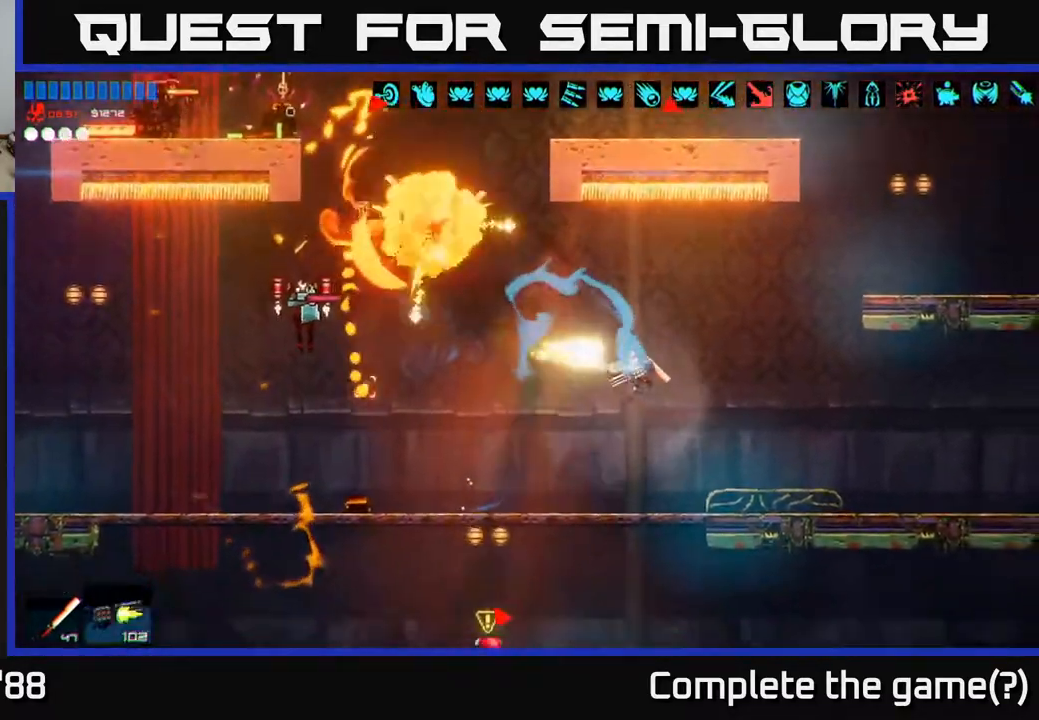
{"buttons": [], "left_stick": "up-right", "right_stick": "left", "events": [[17, "R2", "down"], [83, "R2", "up"], [150, "R2", "down"], [217, "R2", "up"], [283, "R2", "down"], [283, "left_stick", "up-right"], [333, "R2", "up"], [417, "R2", "down"], [500, "R2", "up"]]}
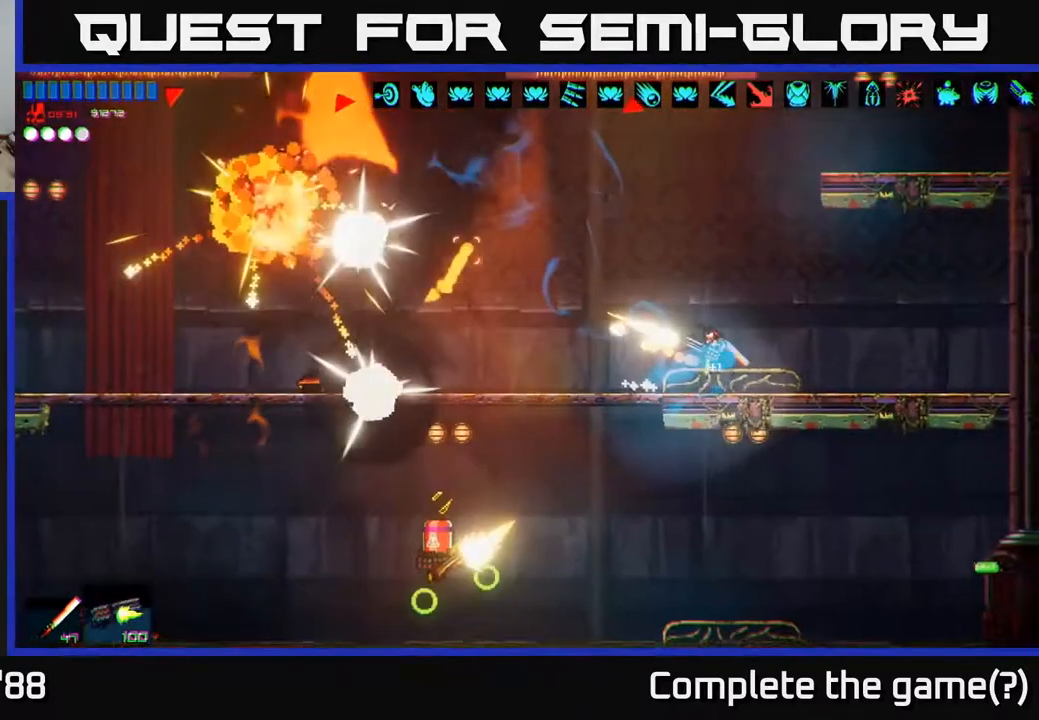
{"buttons": [], "left_stick": "left", "right_stick": "left", "events": [[200, "A", "down"], [250, "left_stick", "up-left"], [317, "left_stick", "left"], [350, "A", "up"]]}
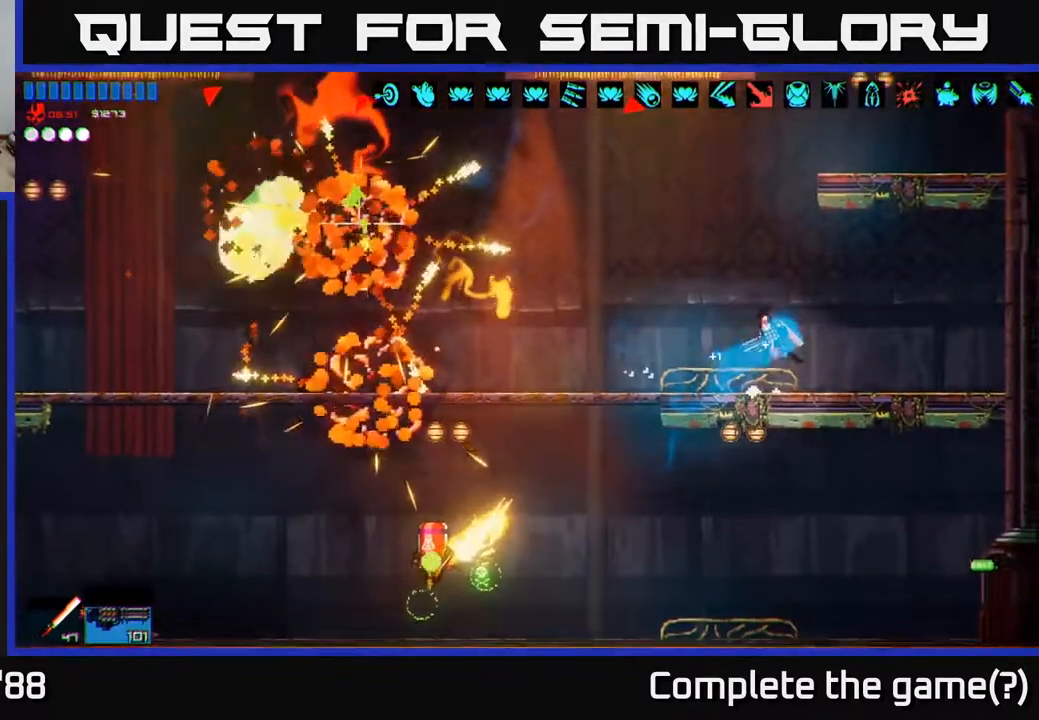
{"buttons": [], "left_stick": "left", "right_stick": "left", "events": [[267, "L1", "down"], [367, "L1", "up"]]}
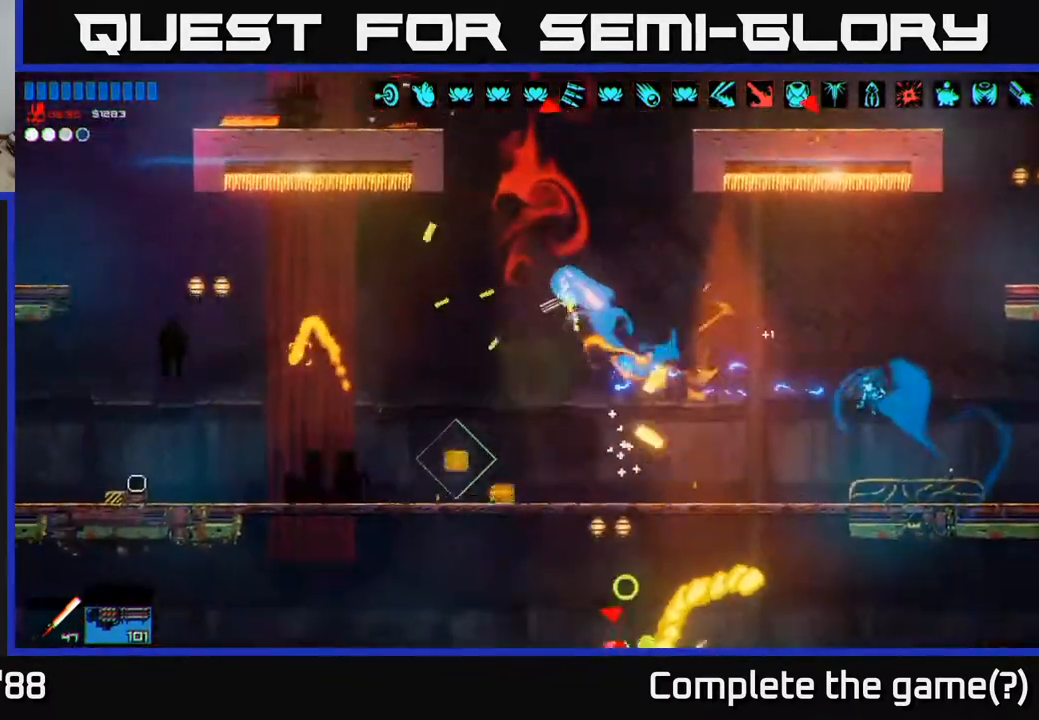
{"buttons": [], "left_stick": "right", "right_stick": "center", "events": [[67, "right_stick", "right"], [217, "right_stick", "center"], [267, "left_stick", "center"], [333, "left_stick", "right"]]}
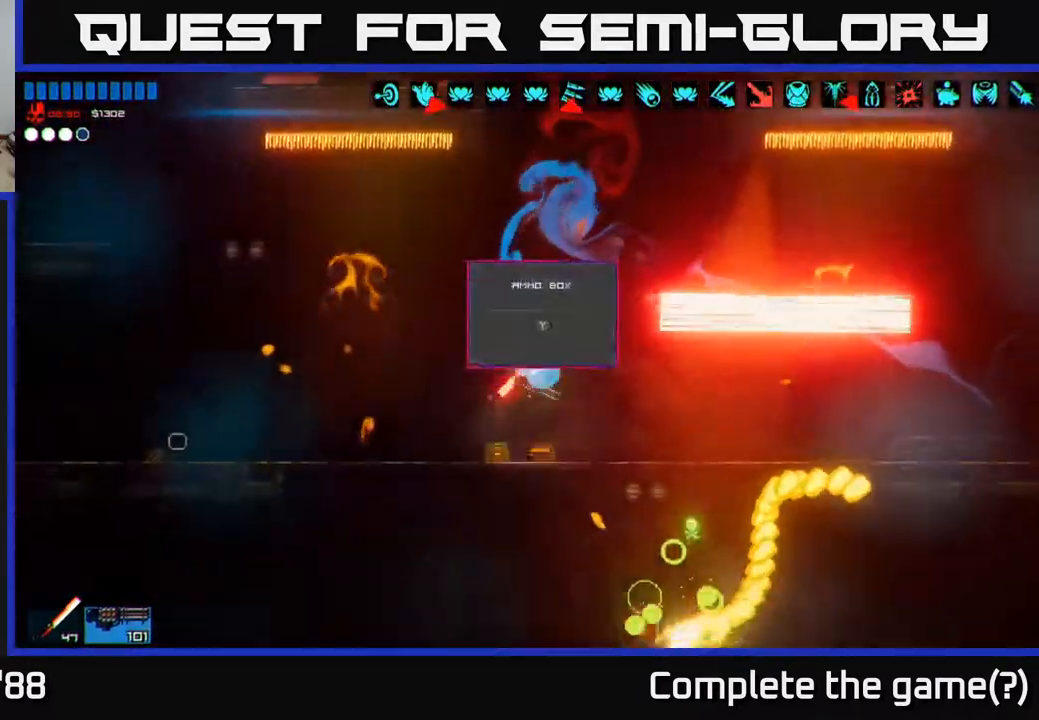
{"buttons": [], "left_stick": "left", "right_stick": "center", "events": [[17, "left_stick", "left"], [317, "Y", "down"], [383, "Y", "up"]]}
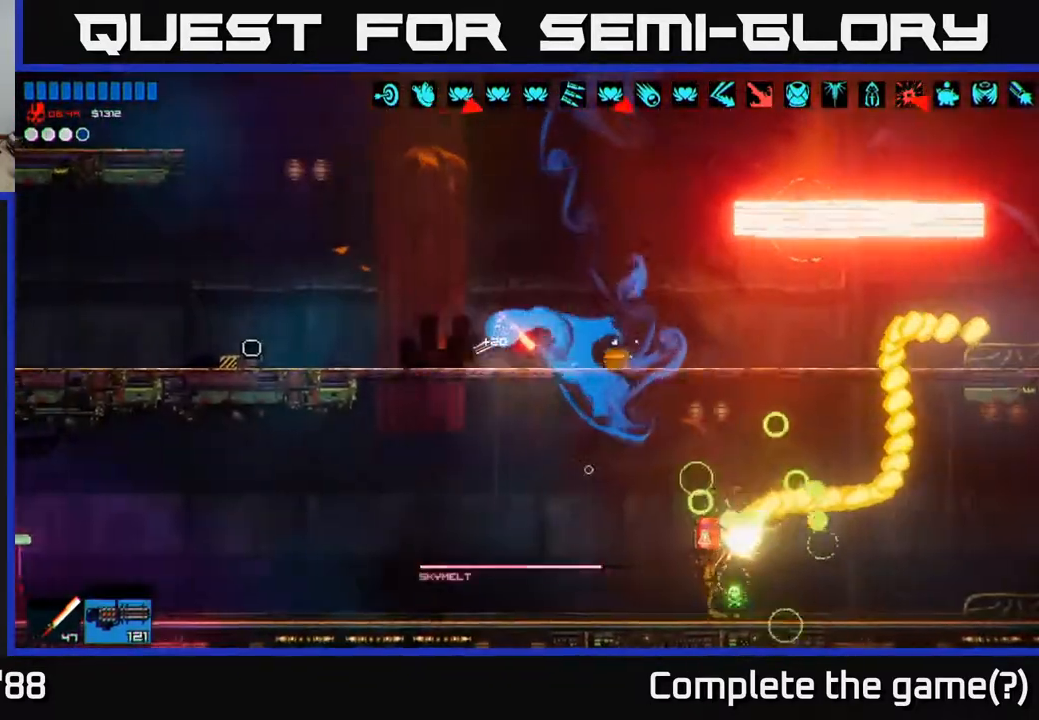
{"buttons": ["A"], "left_stick": "down", "right_stick": "center", "events": [[50, "right_stick", "down-right"], [150, "left_stick", "center"], [267, "left_stick", "down"], [400, "right_stick", "center"], [450, "A", "down"]]}
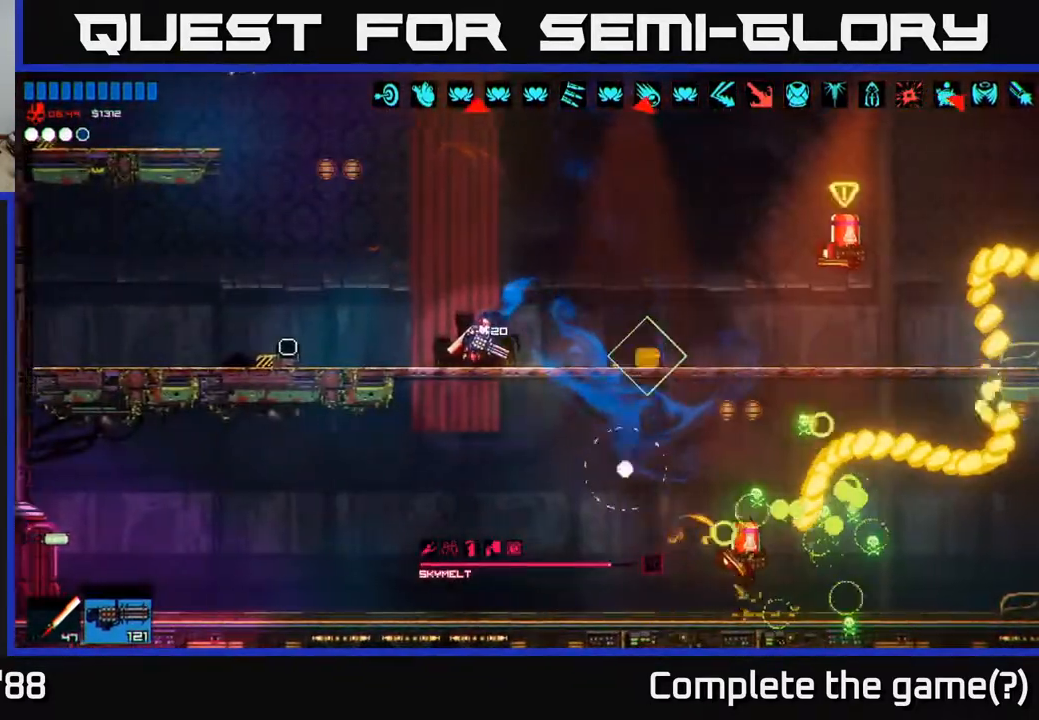
{"buttons": [], "left_stick": "left", "right_stick": "right", "events": [[33, "A", "up"], [183, "right_stick", "right"], [217, "left_stick", "left"], [283, "R2", "down"], [417, "R2", "up"]]}
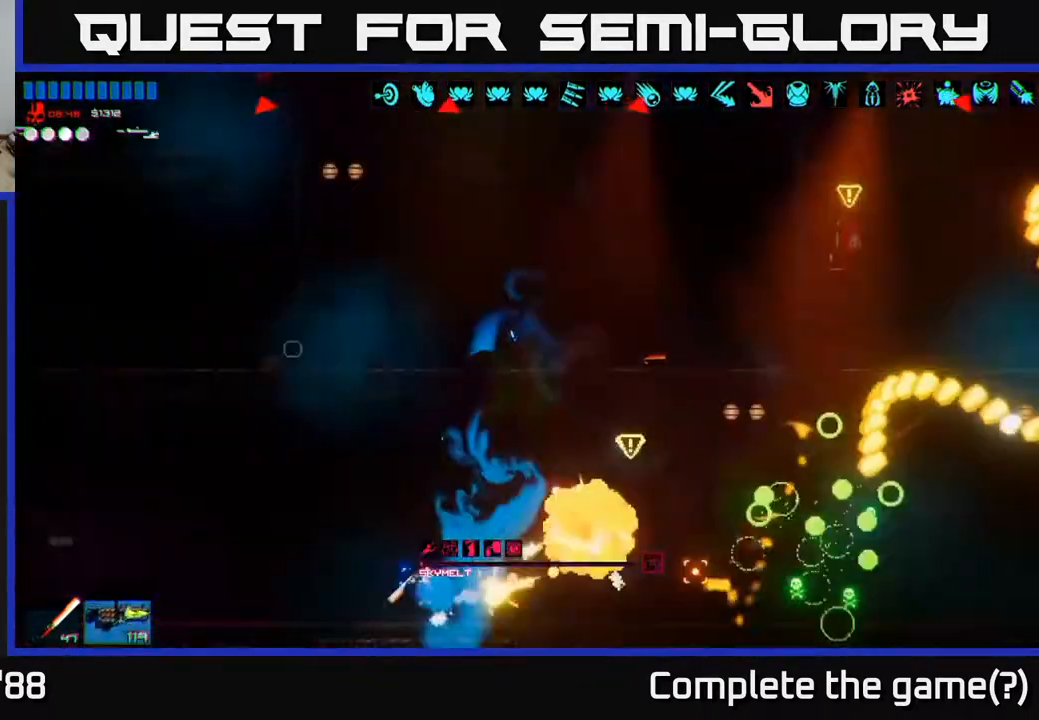
{"buttons": ["R2"], "left_stick": "left", "right_stick": "right", "events": [[83, "left_stick", "center"], [317, "left_stick", "left"], [450, "R2", "down"]]}
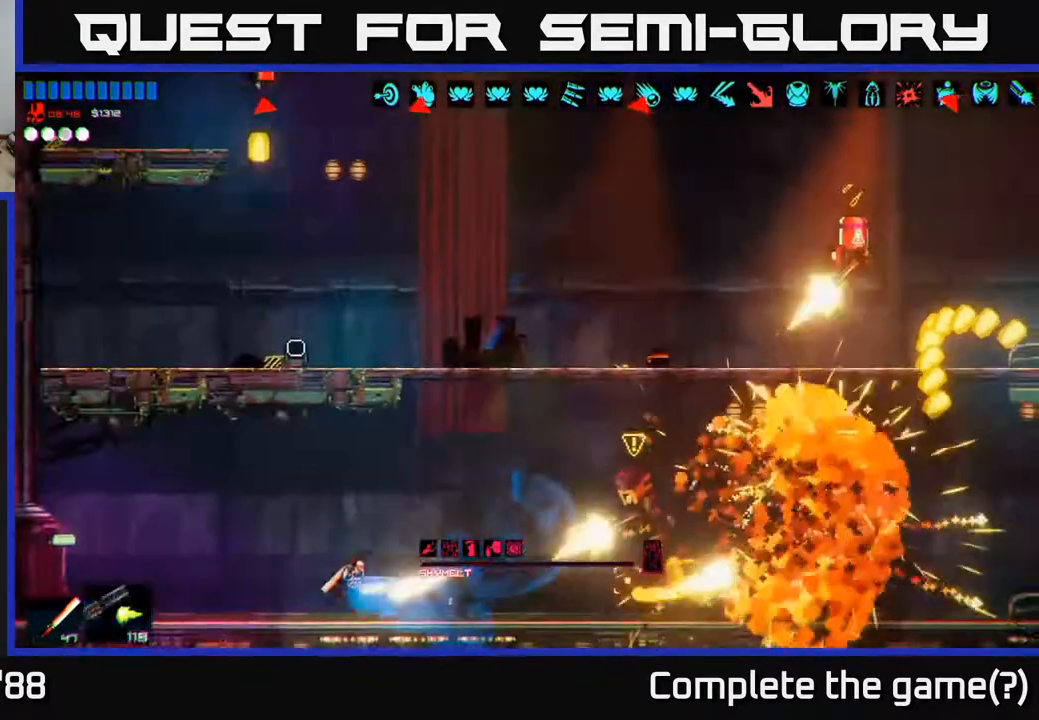
{"buttons": [], "left_stick": "right", "right_stick": "right", "events": [[50, "R2", "up"], [133, "R2", "down"], [200, "left_stick", "center"], [233, "R2", "up"], [283, "left_stick", "right"]]}
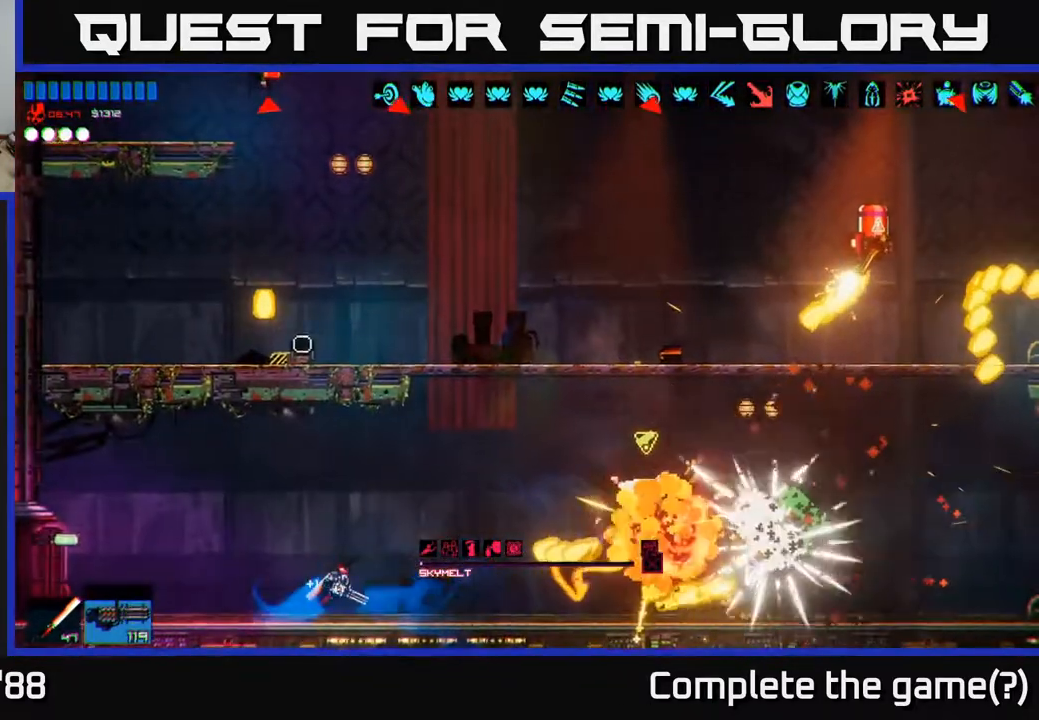
{"buttons": ["A"], "left_stick": "right", "right_stick": "right", "events": [[450, "A", "down"]]}
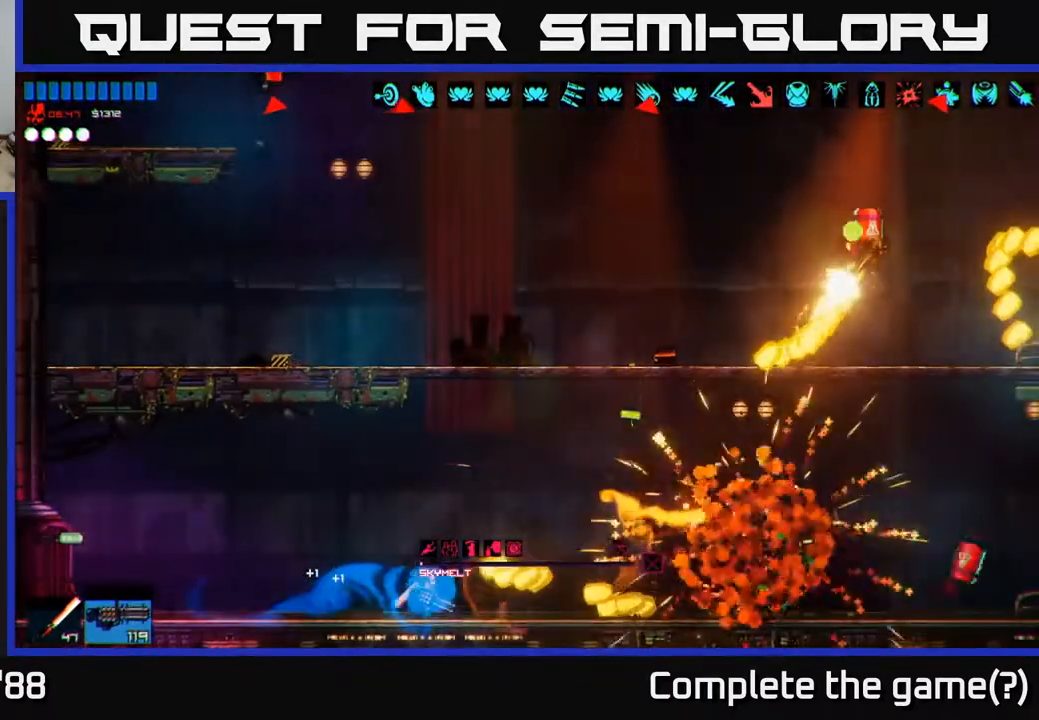
{"buttons": [], "left_stick": "right", "right_stick": "down-left", "events": [[67, "A", "up"], [67, "L1", "down"], [167, "right_stick", "down-right"], [183, "L1", "up"], [383, "right_stick", "down-left"]]}
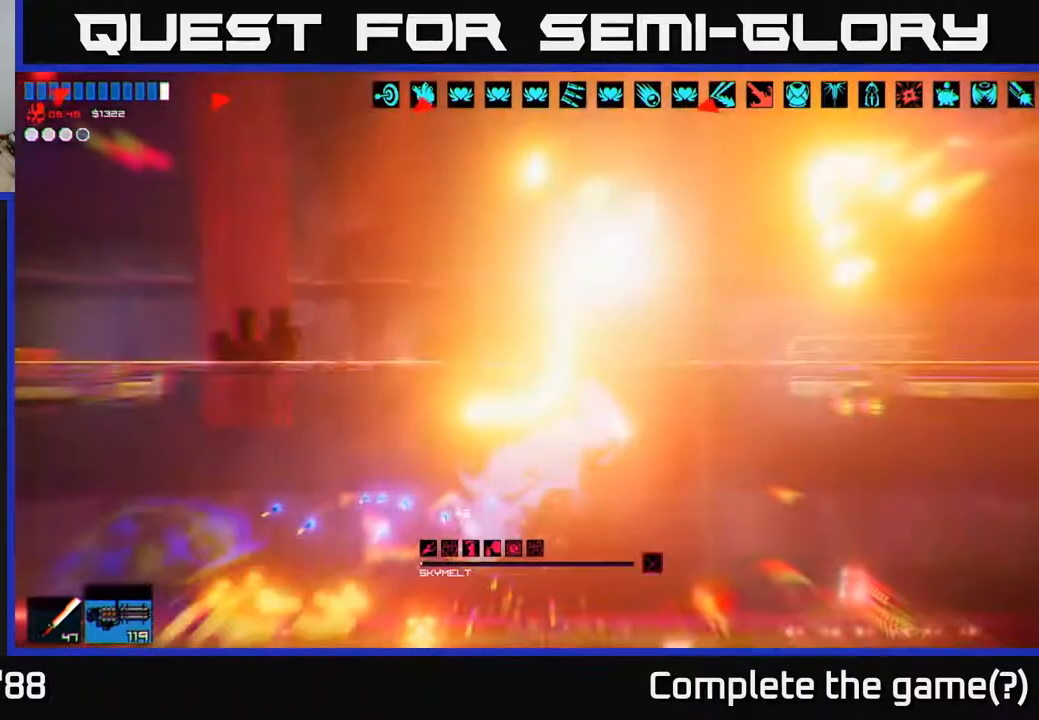
{"buttons": ["R2"], "left_stick": "right", "right_stick": "up-left", "events": [[183, "right_stick", "up-left"], [317, "right_stick", "up"], [383, "R2", "down"], [433, "right_stick", "up-left"], [450, "R2", "up"], [450, "left_stick", "center"], [500, "R2", "down"], [500, "left_stick", "right"]]}
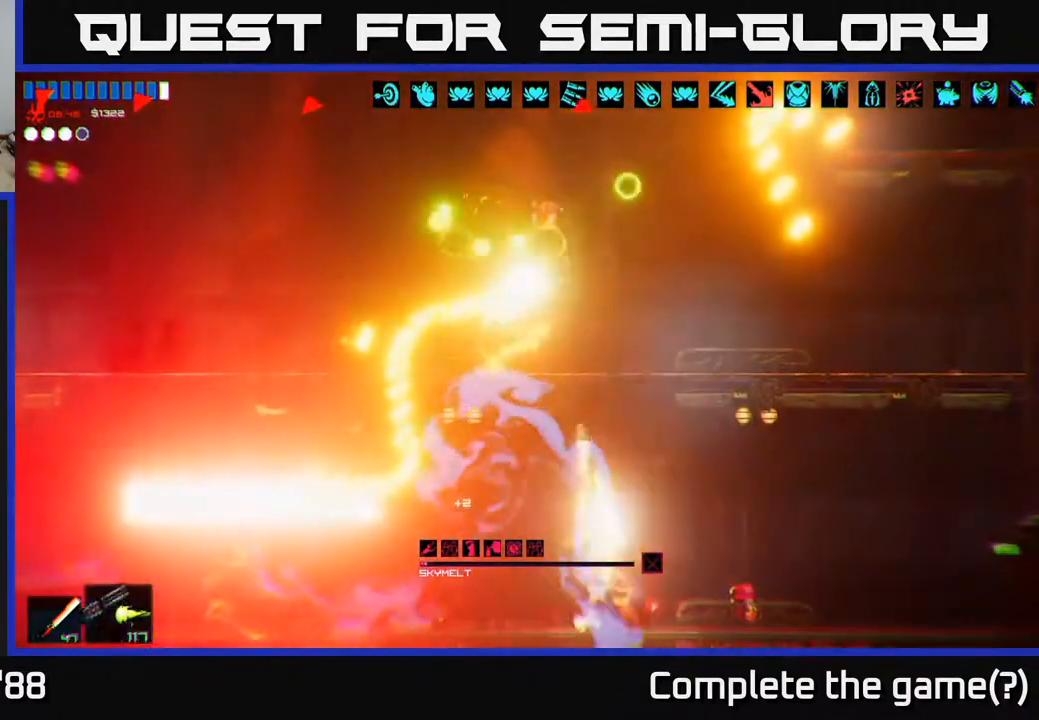
{"buttons": [], "left_stick": "left", "right_stick": "up-left", "events": [[83, "R2", "up"], [267, "R2", "down"], [367, "R2", "up"], [433, "left_stick", "left"]]}
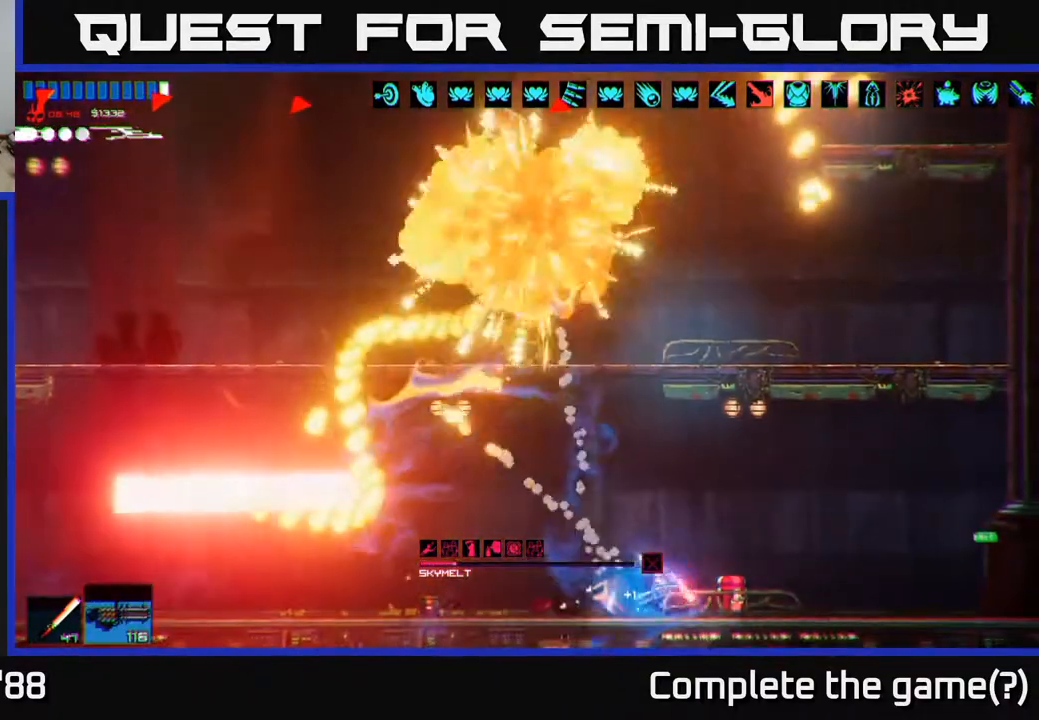
{"buttons": [], "left_stick": "center", "right_stick": "up-left", "events": [[333, "left_stick", "center"]]}
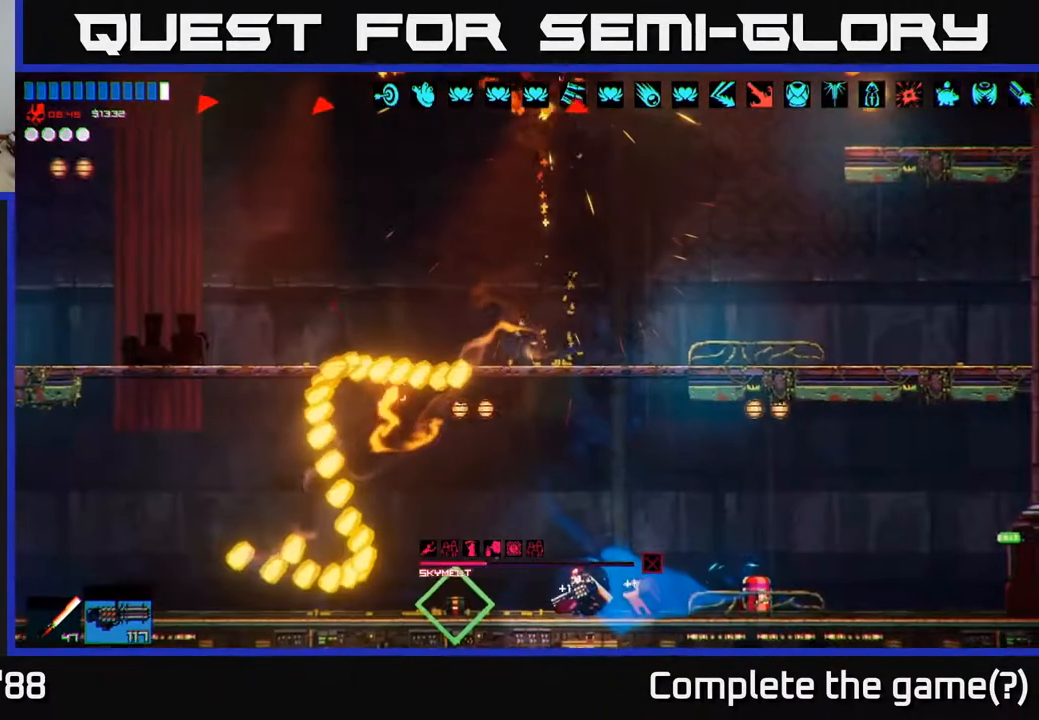
{"buttons": [], "left_stick": "left", "right_stick": "center", "events": [[233, "left_stick", "left"], [450, "right_stick", "center"]]}
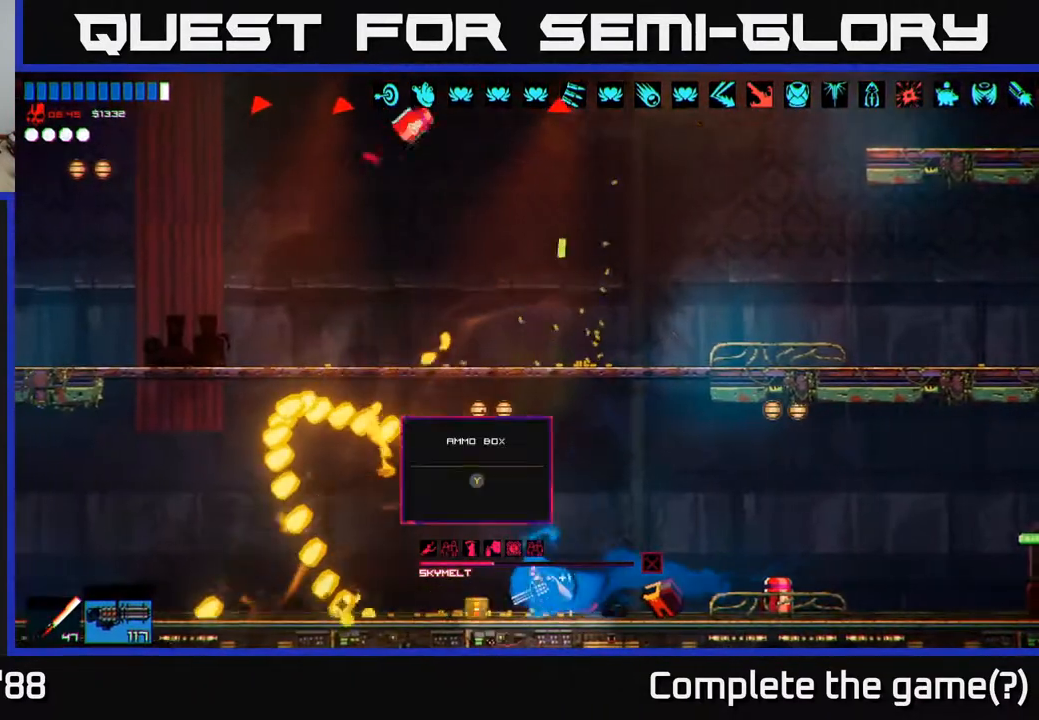
{"buttons": [], "left_stick": "center", "right_stick": "up-left", "events": [[67, "Y", "down"], [133, "Y", "up"], [150, "left_stick", "center"], [200, "left_stick", "right"], [300, "right_stick", "up-left"], [317, "A", "down"], [433, "left_stick", "center"], [483, "A", "up"]]}
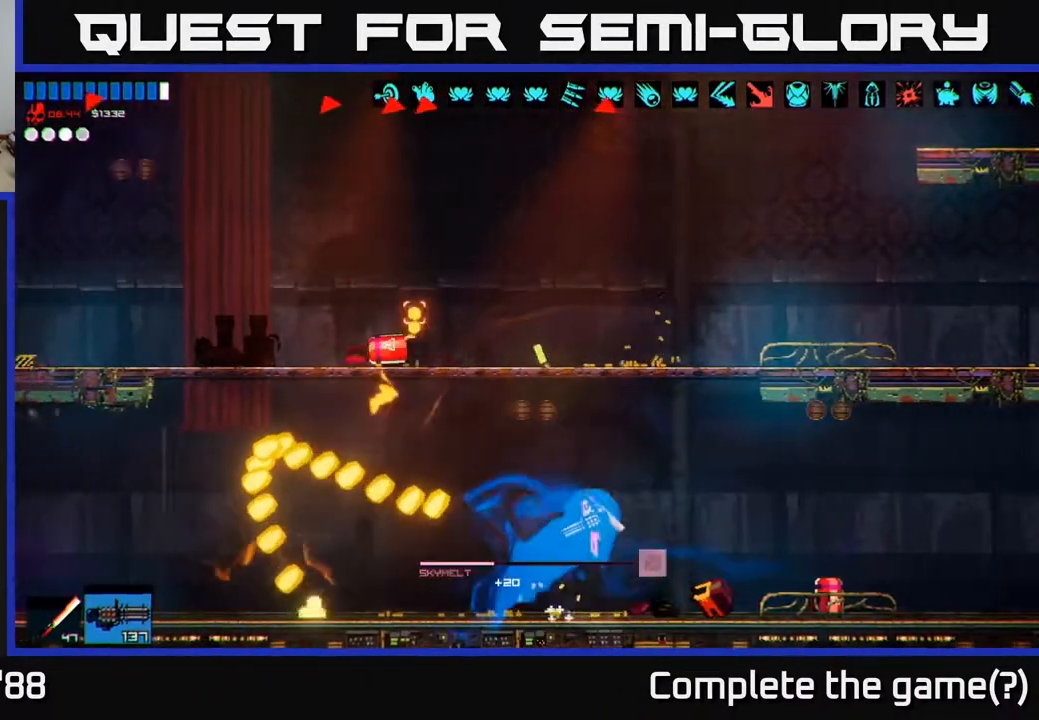
{"buttons": [], "left_stick": "up-left", "right_stick": "up-left", "events": [[117, "A", "down"], [183, "left_stick", "up-left"], [317, "A", "up"]]}
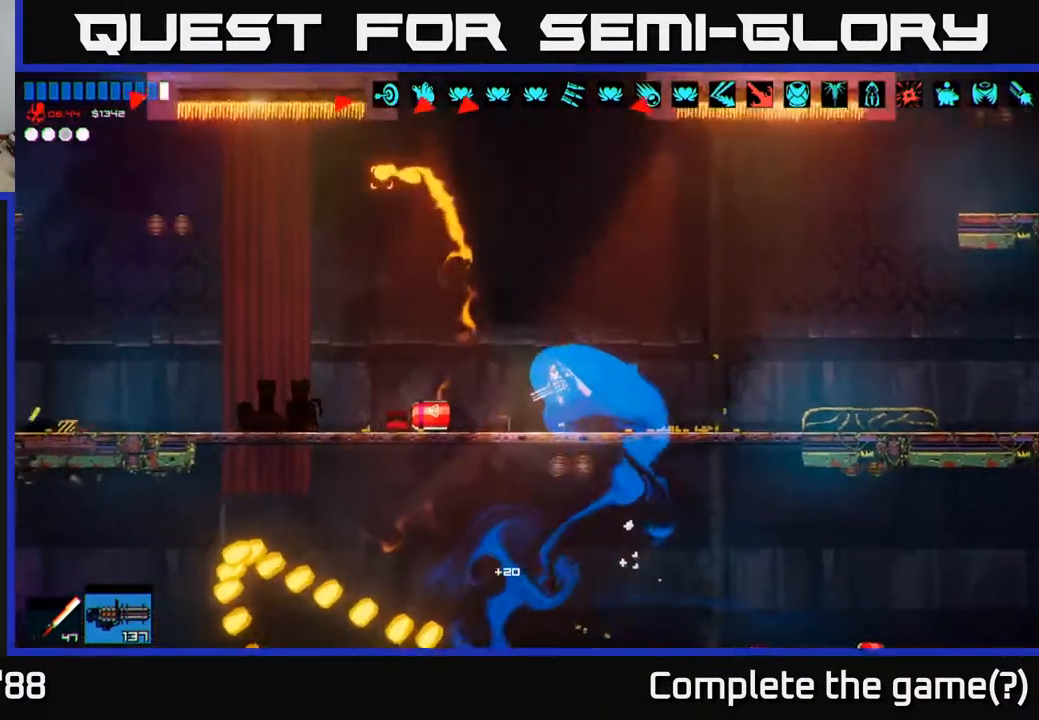
{"buttons": [], "left_stick": "up-right", "right_stick": "up", "events": [[83, "left_stick", "left"], [267, "right_stick", "up"], [350, "left_stick", "center"], [400, "left_stick", "up-right"]]}
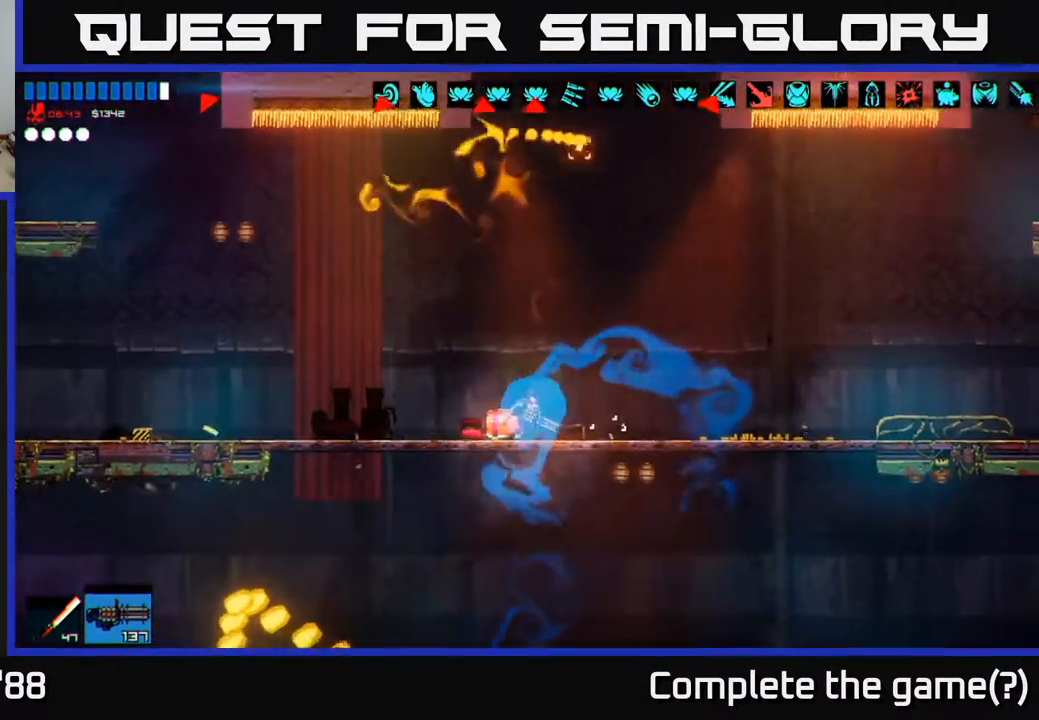
{"buttons": [], "left_stick": "right", "right_stick": "up-left", "events": [[117, "A", "down"], [250, "A", "up"], [250, "R2", "down"], [317, "R2", "up"], [383, "R2", "down"], [383, "left_stick", "right"], [400, "right_stick", "up-left"], [450, "R2", "up"]]}